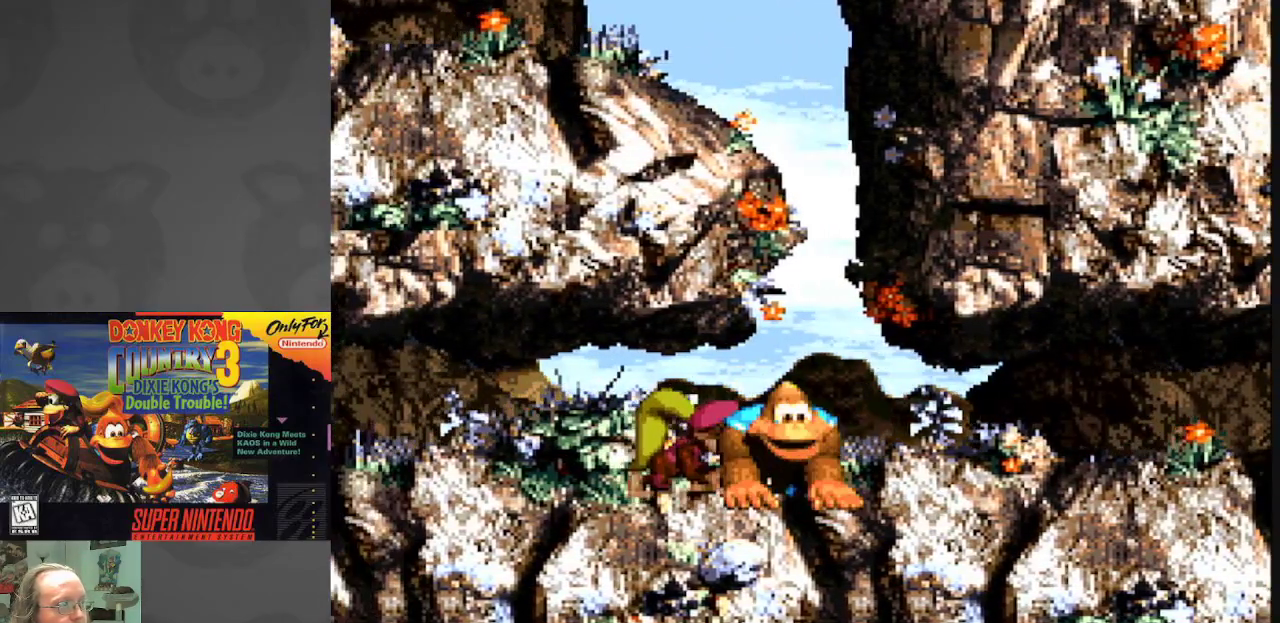
Gameplay with a controller (Nintendo layout); each line is a JSON object with the inputs held at the frame after it. "events" lists button and stick changes between this image and that frame as [ms after this image, input, new state], when the widget could be followed in between. Not read: L3 R3.
{"buttons": ["Y"], "events": []}
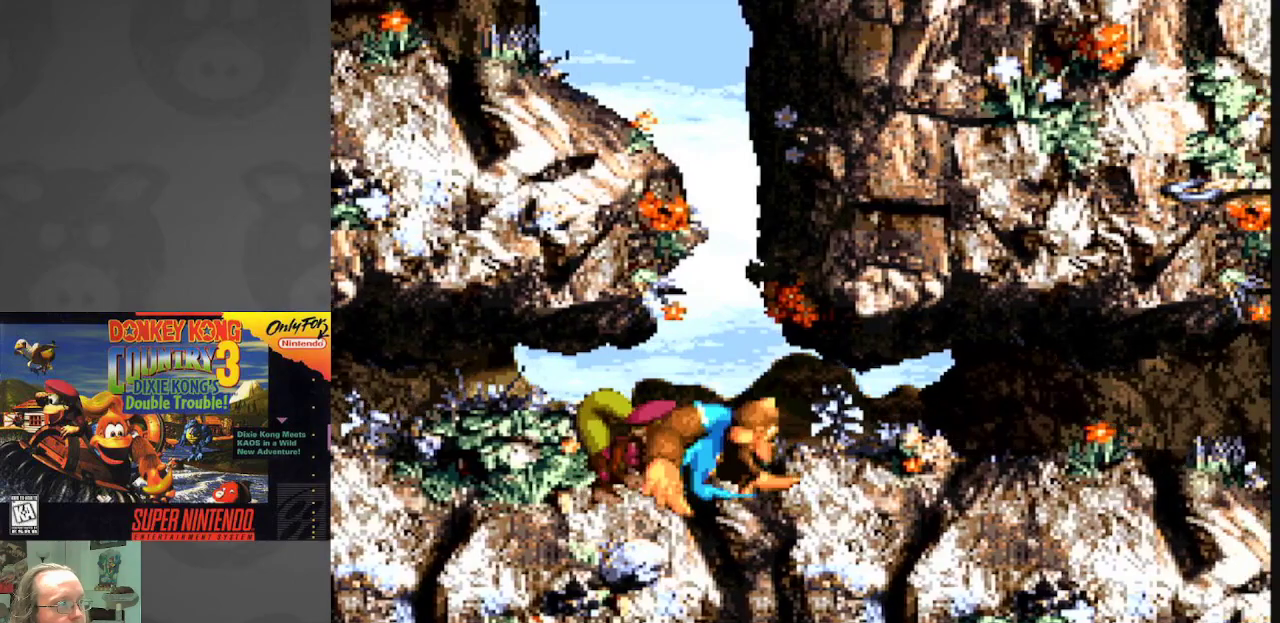
{"buttons": ["Y", "DPAD_UP"], "events": [[417, "DPAD_UP", "down"]]}
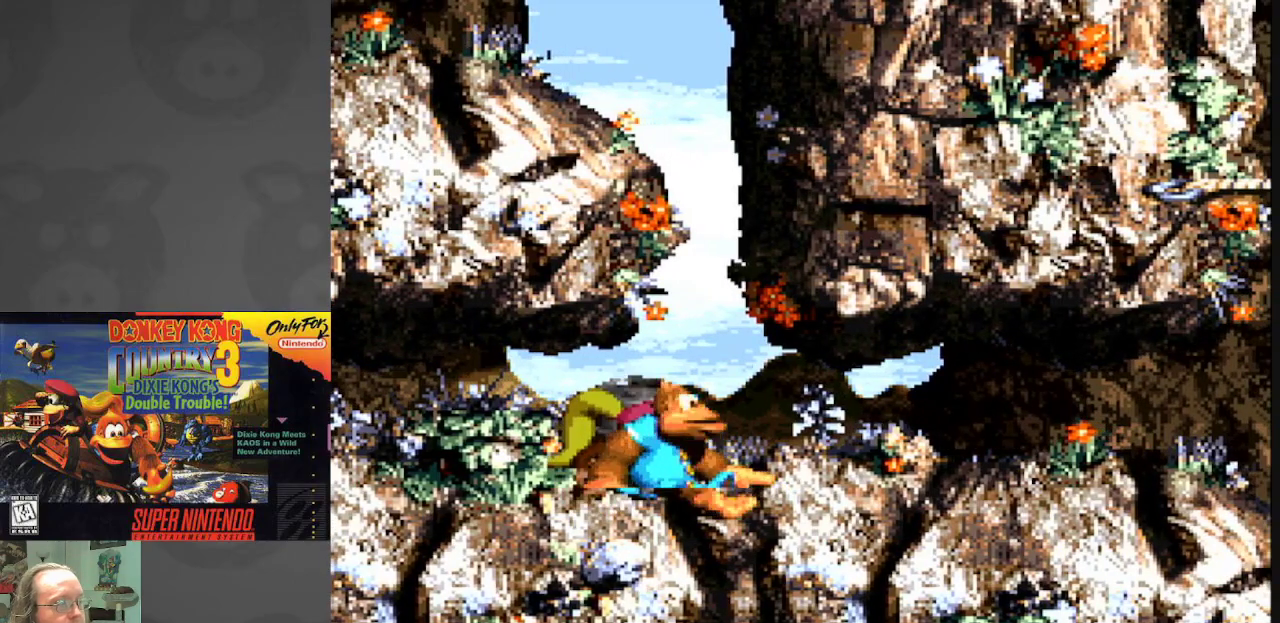
{"buttons": ["Y", "DPAD_UP"], "events": []}
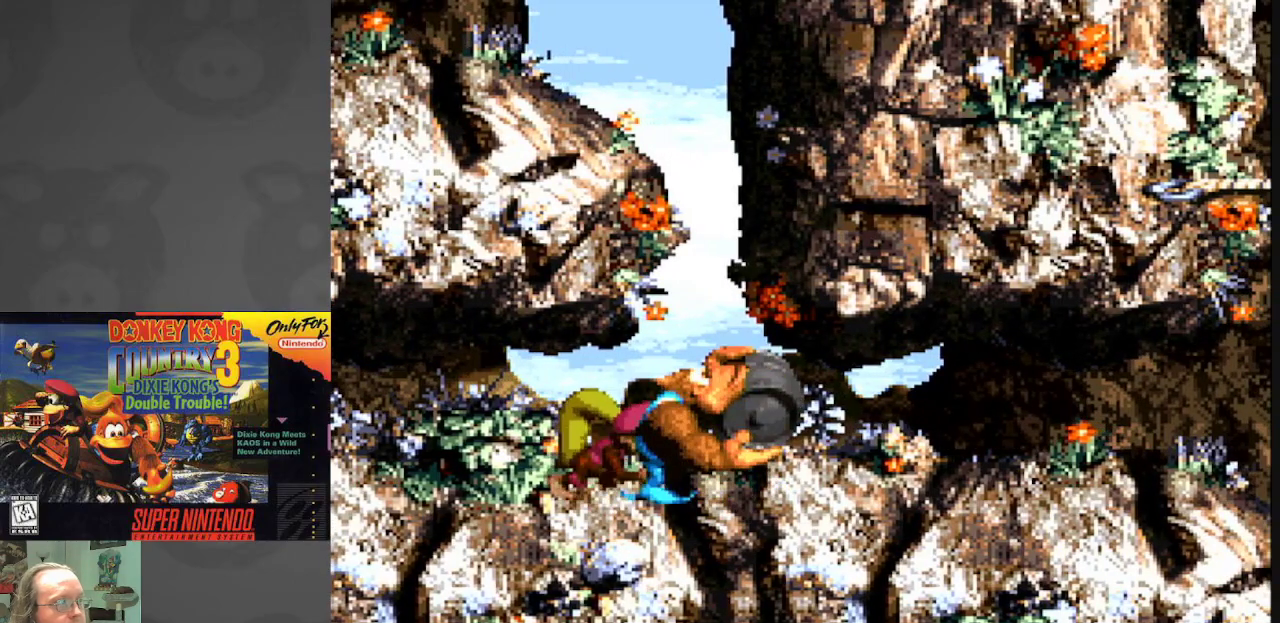
{"buttons": ["Y", "DPAD_LEFT"], "events": [[133, "Y", "up"], [267, "Y", "down"], [367, "DPAD_LEFT", "down"], [483, "DPAD_UP", "up"]]}
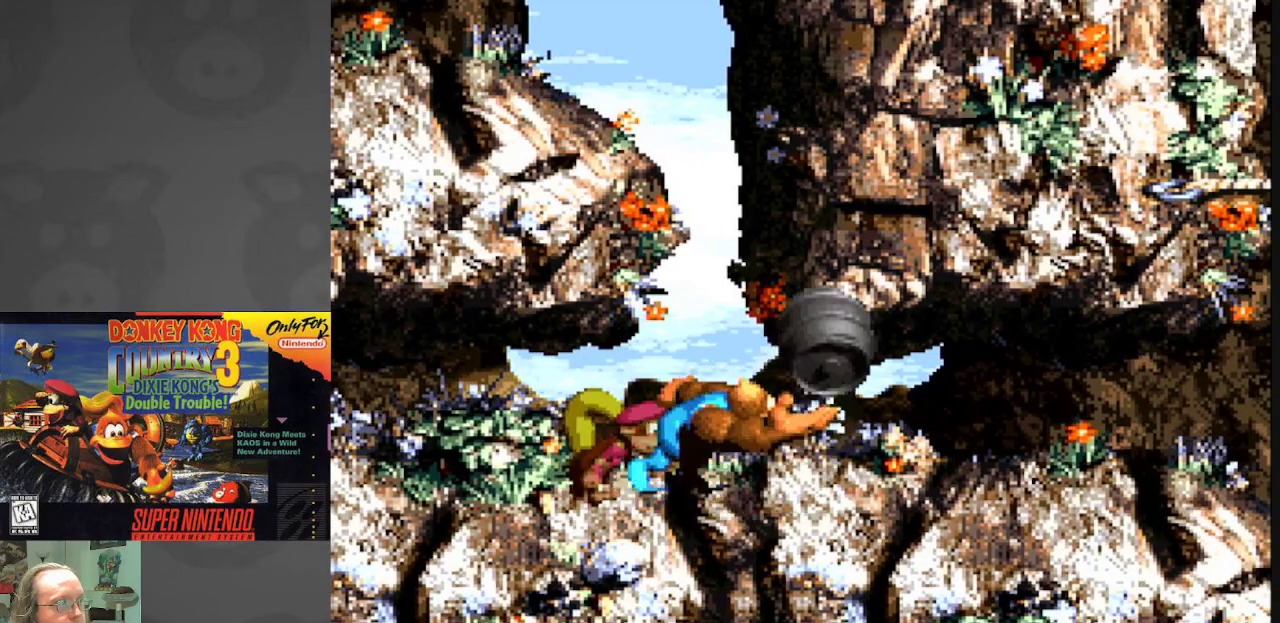
{"buttons": ["Y", "DPAD_LEFT"], "events": []}
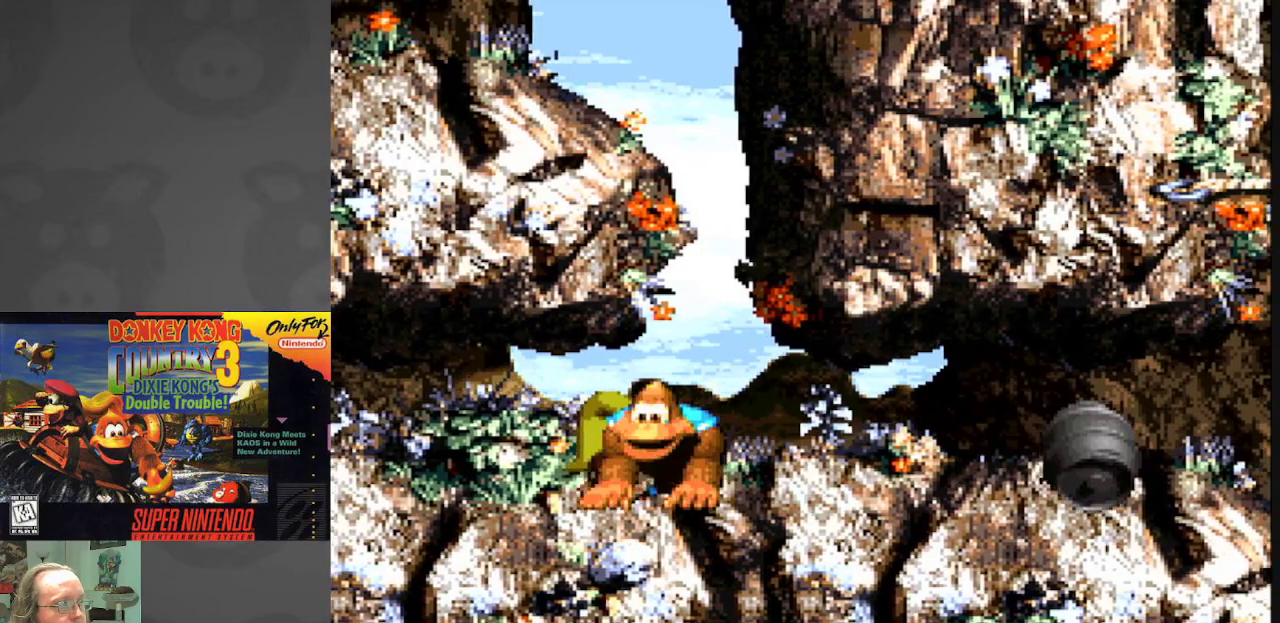
{"buttons": ["Y"], "events": [[167, "DPAD_LEFT", "up"], [250, "DPAD_RIGHT", "down"], [417, "DPAD_RIGHT", "up"]]}
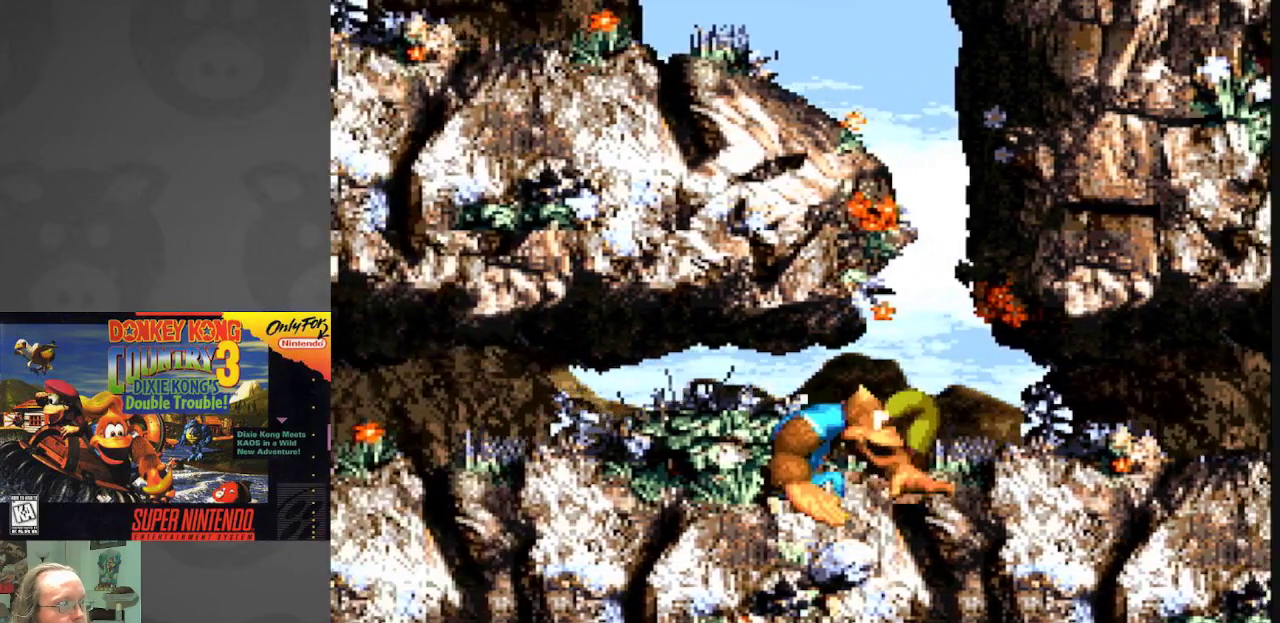
{"buttons": ["Y"], "events": []}
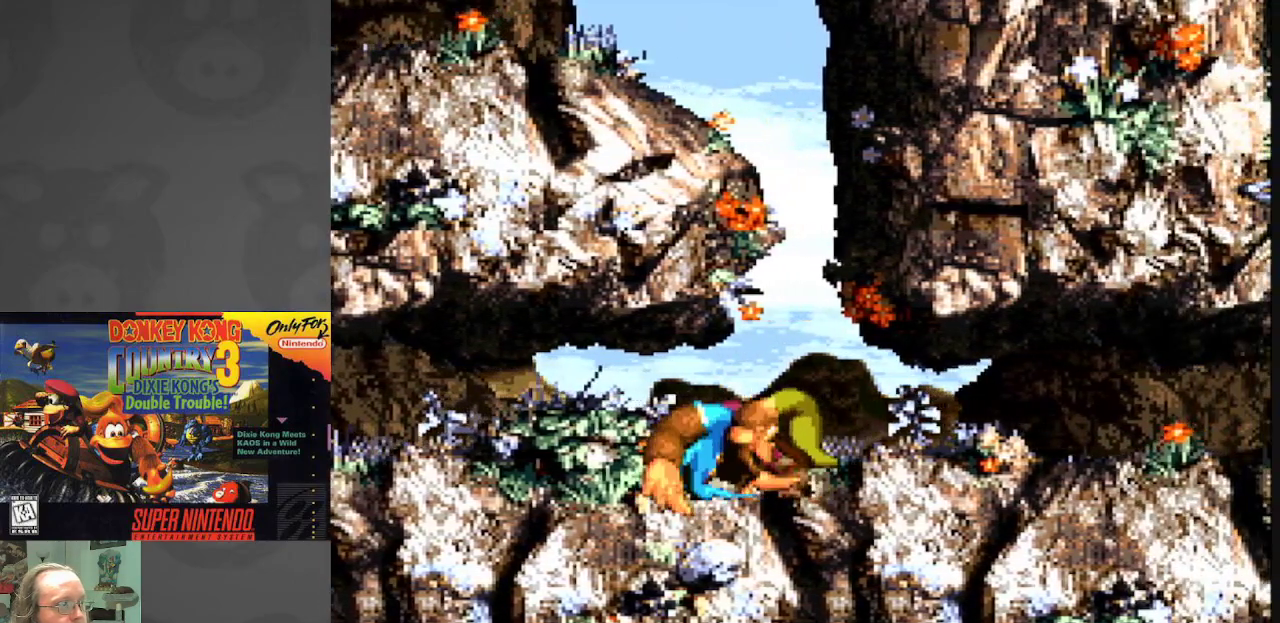
{"buttons": ["Y"], "events": []}
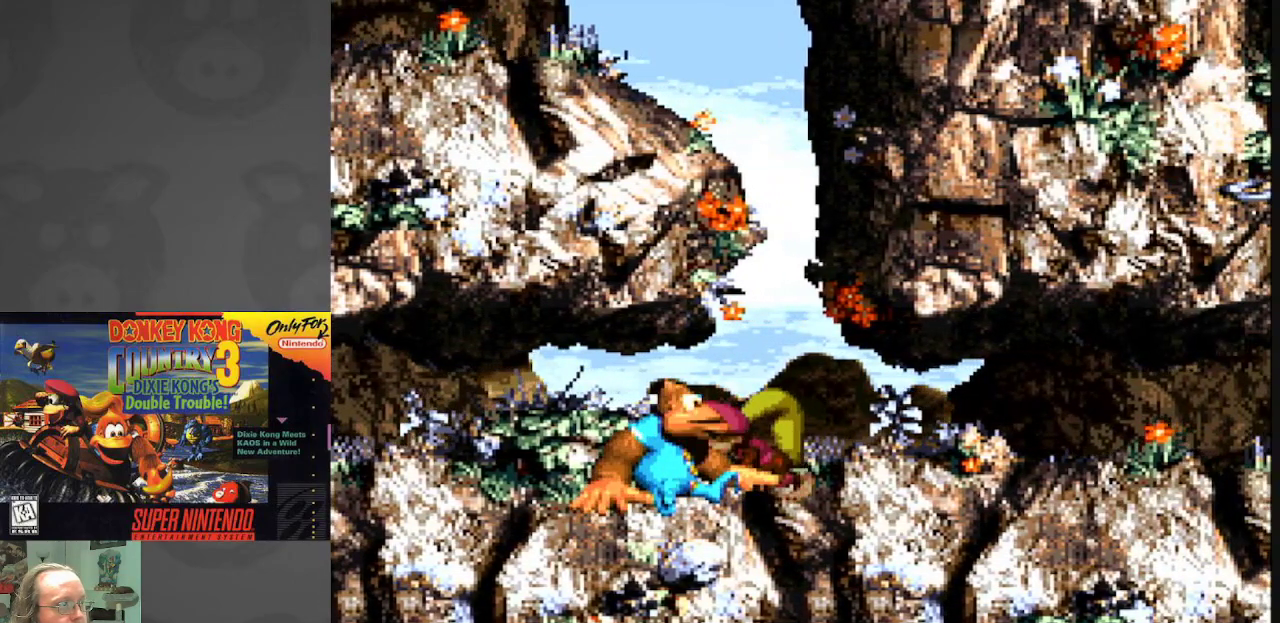
{"buttons": ["Y"], "events": [[33, "SELECT", "down"], [183, "SELECT", "up"]]}
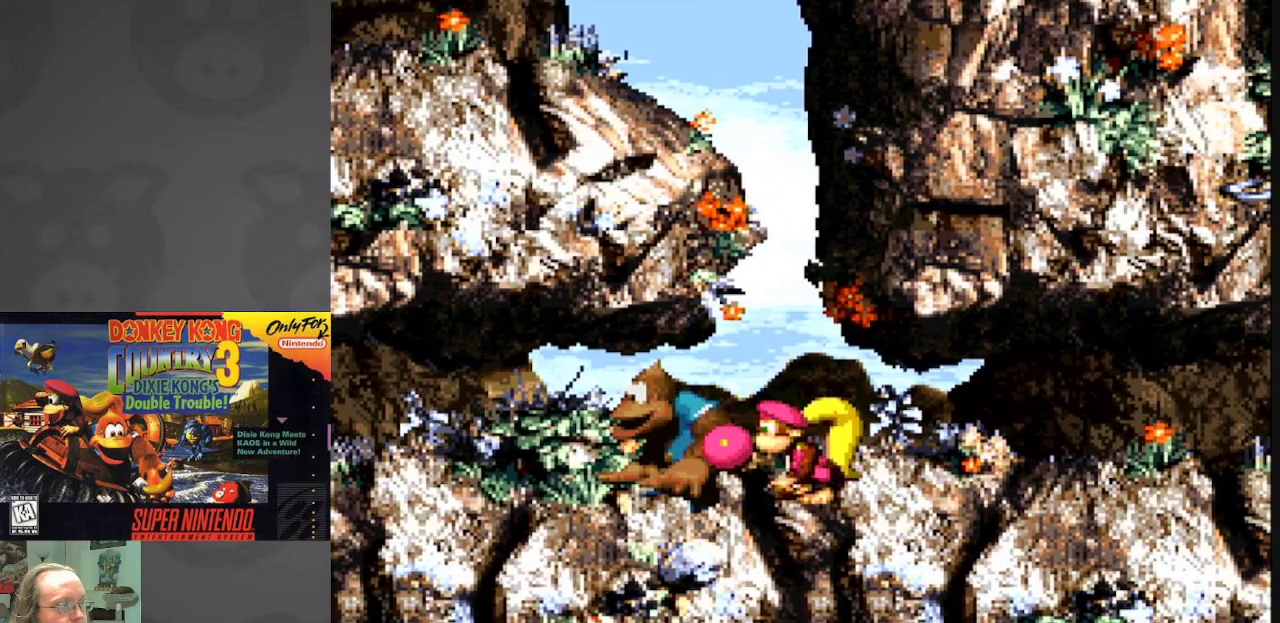
{"buttons": ["Y", "DPAD_LEFT"], "events": [[433, "DPAD_LEFT", "down"]]}
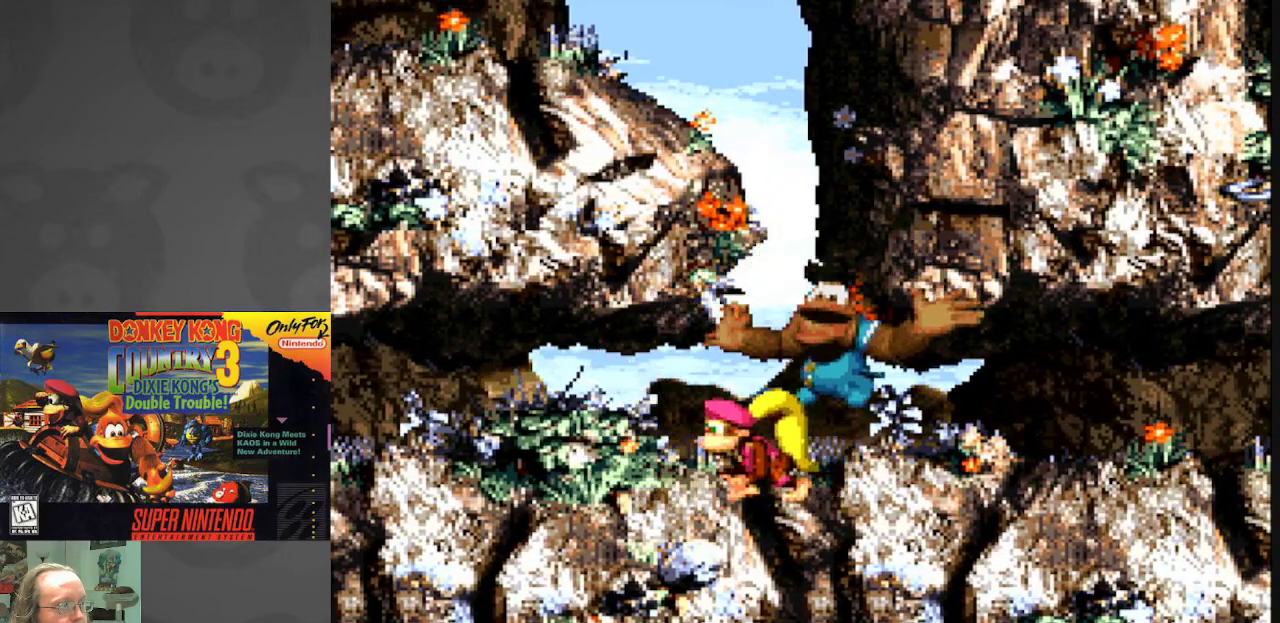
{"buttons": ["Y", "DPAD_RIGHT"], "events": [[250, "DPAD_LEFT", "up"], [417, "DPAD_RIGHT", "down"]]}
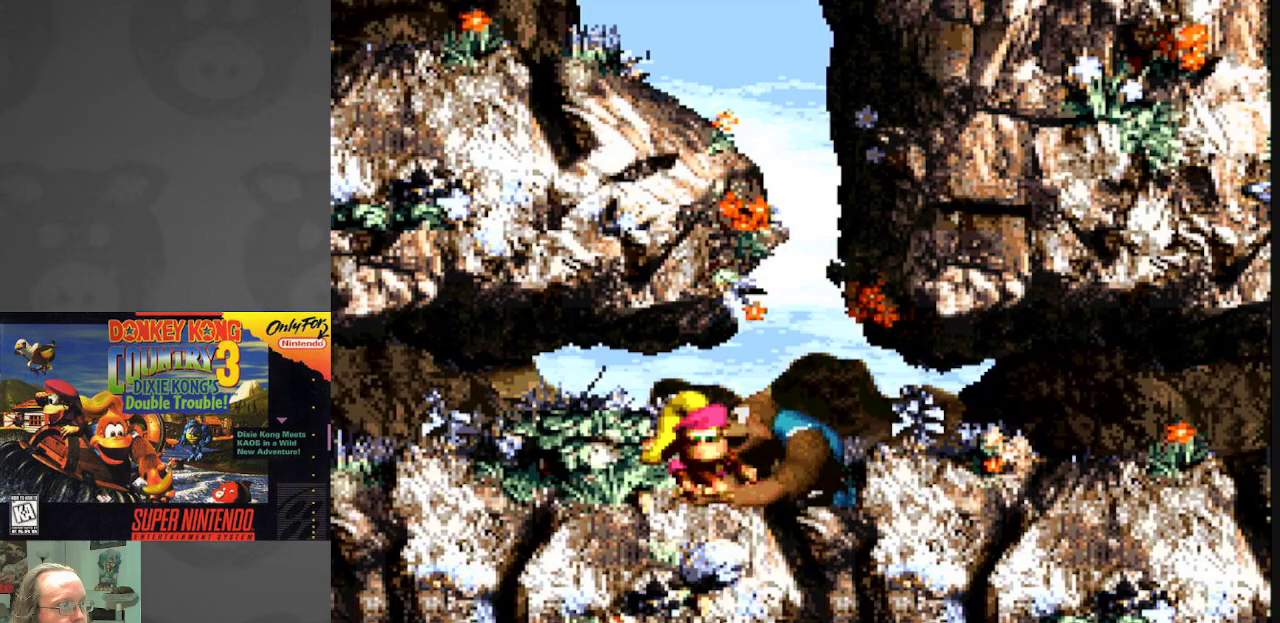
{"buttons": ["Y"], "events": [[17, "DPAD_RIGHT", "up"]]}
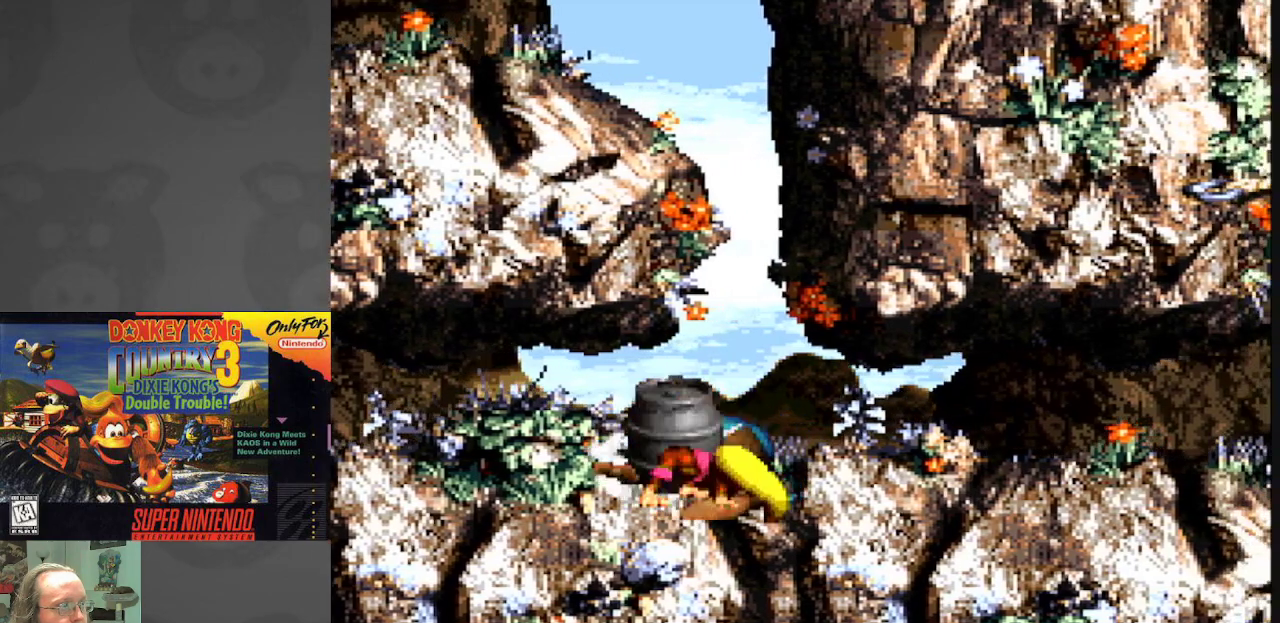
{"buttons": ["Y", "DPAD_UP"], "events": [[417, "DPAD_UP", "down"]]}
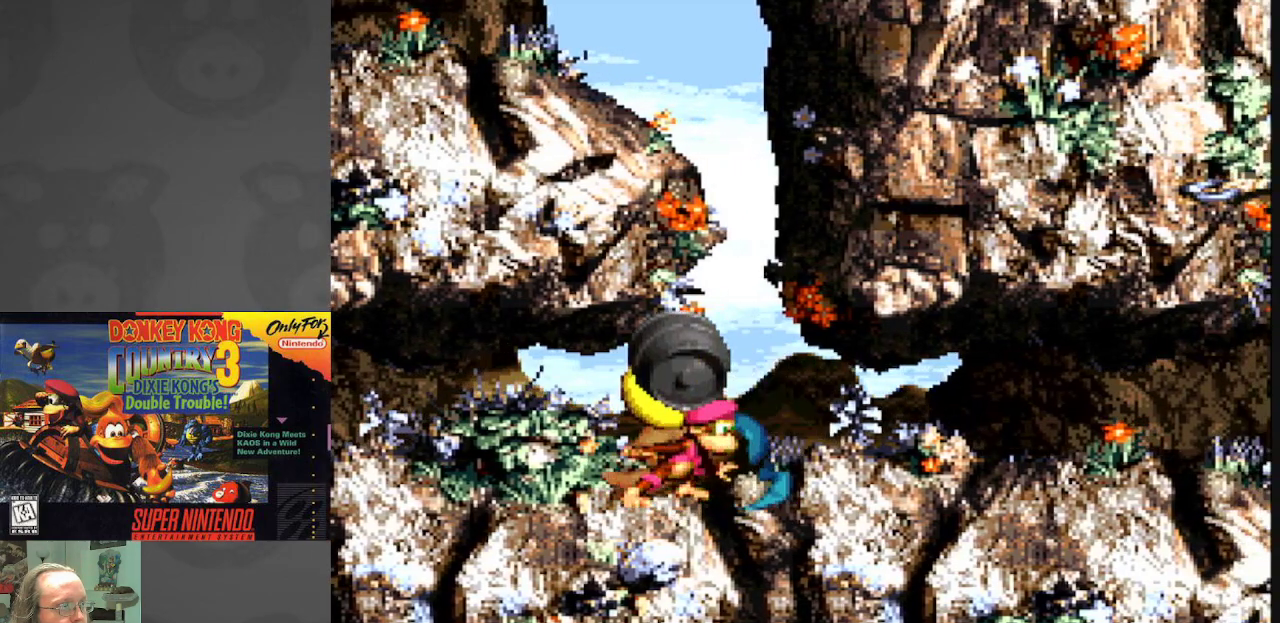
{"buttons": ["Y", "DPAD_UP"], "events": [[33, "Y", "up"], [200, "Y", "down"], [383, "DPAD_LEFT", "down"], [500, "DPAD_LEFT", "up"]]}
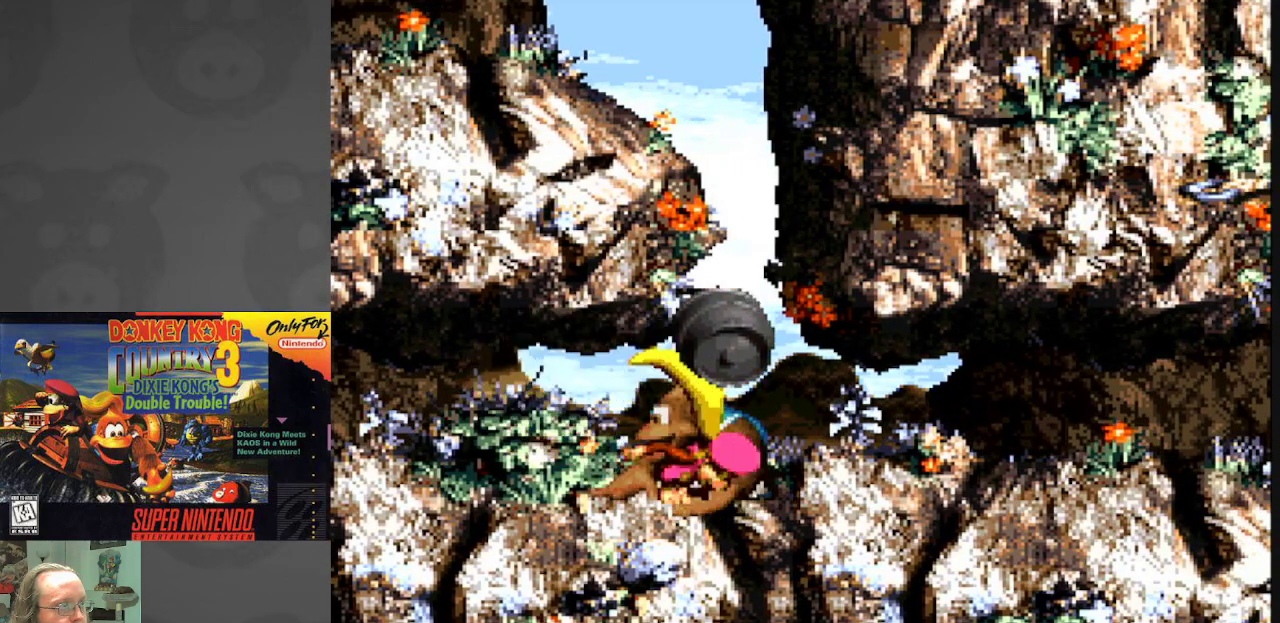
{"buttons": ["Y", "DPAD_LEFT"], "events": [[233, "DPAD_LEFT", "down"], [267, "DPAD_UP", "up"]]}
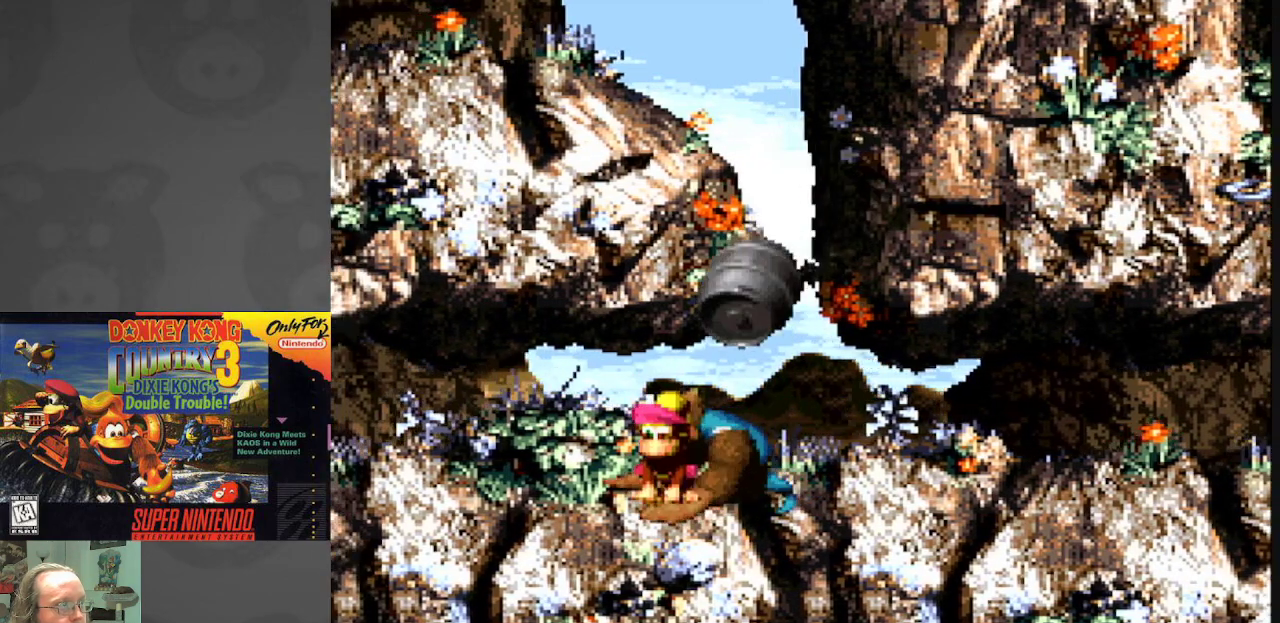
{"buttons": ["Y", "DPAD_RIGHT"], "events": [[150, "DPAD_LEFT", "up"], [200, "DPAD_RIGHT", "down"], [417, "DPAD_RIGHT", "up"], [483, "DPAD_RIGHT", "down"]]}
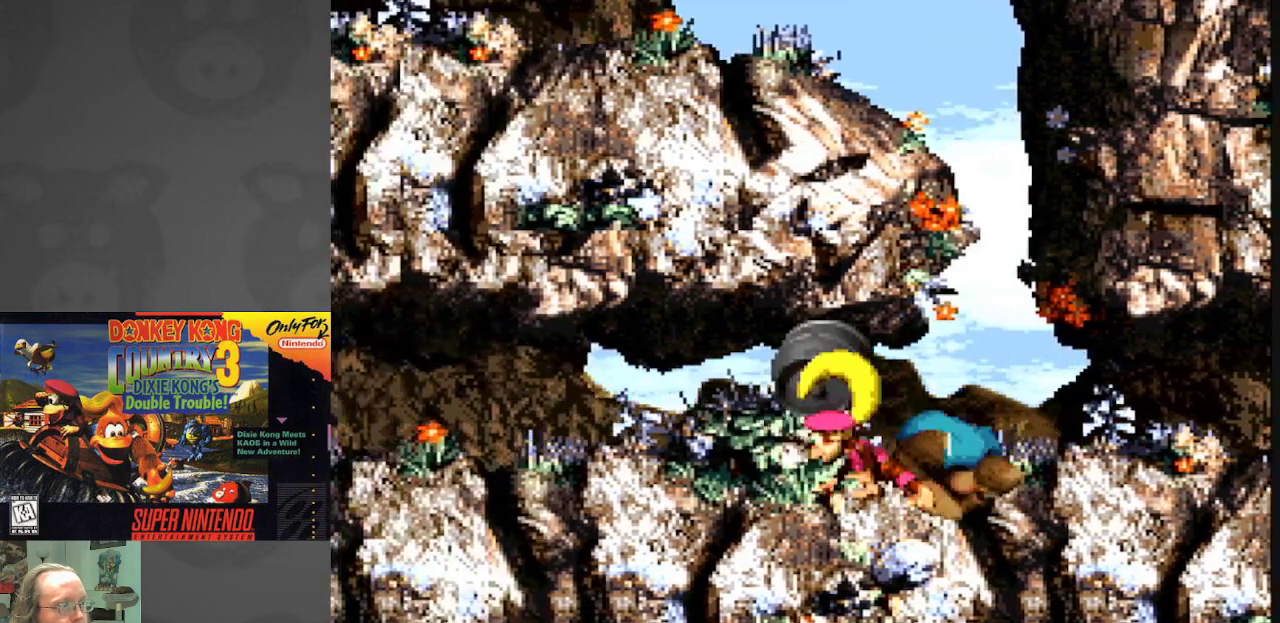
{"buttons": ["Y"], "events": [[317, "DPAD_RIGHT", "up"]]}
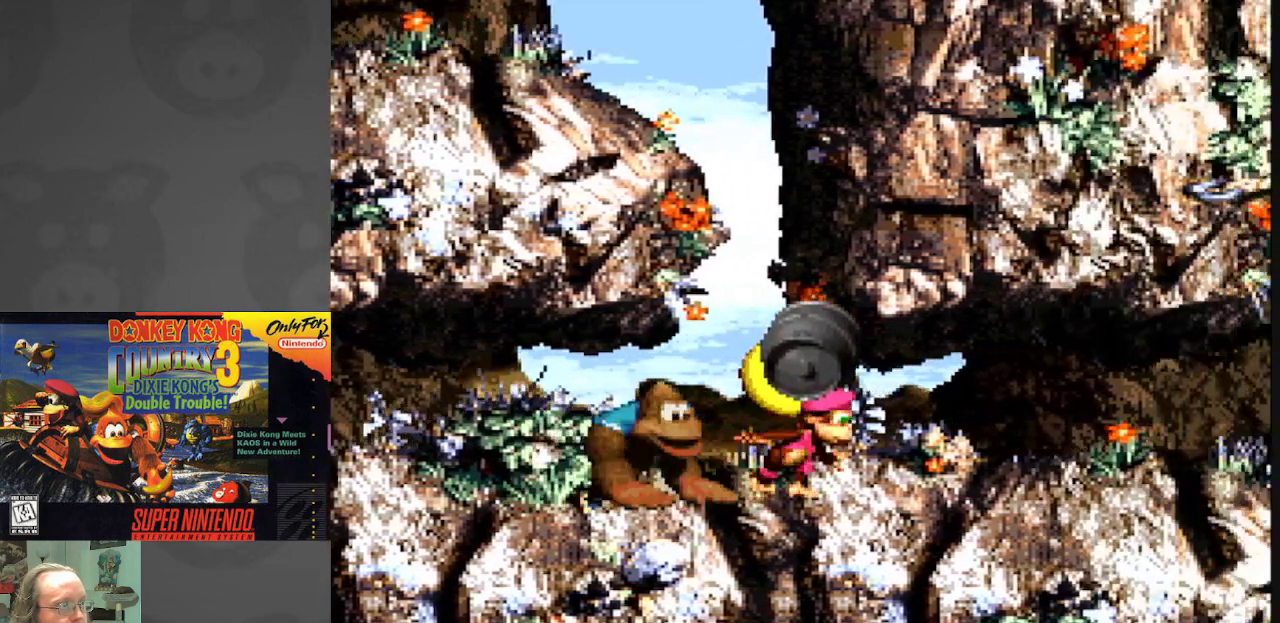
{"buttons": ["Y"], "events": [[133, "DPAD_LEFT", "down"], [233, "DPAD_LEFT", "up"]]}
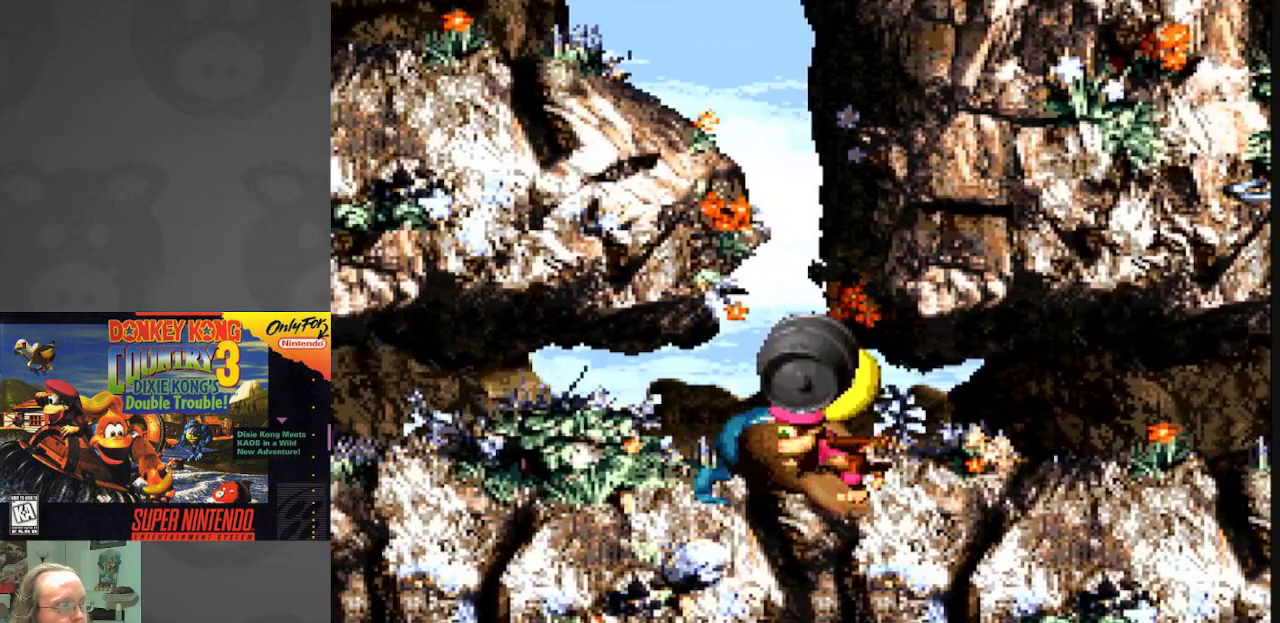
{"buttons": ["Y", "DPAD_UP"], "events": [[167, "B", "down"], [167, "DPAD_UP", "down"], [350, "B", "up"], [350, "Y", "up"], [450, "Y", "down"]]}
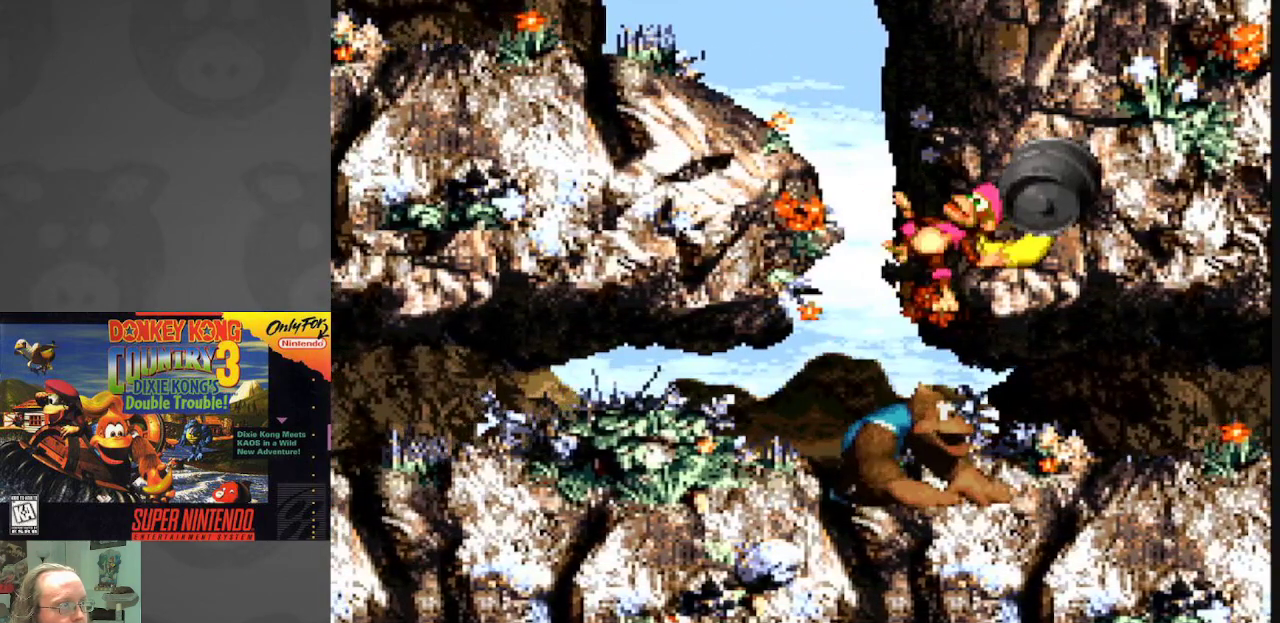
{"buttons": ["Y", "DPAD_LEFT"], "events": [[333, "DPAD_LEFT", "down"], [333, "DPAD_UP", "up"]]}
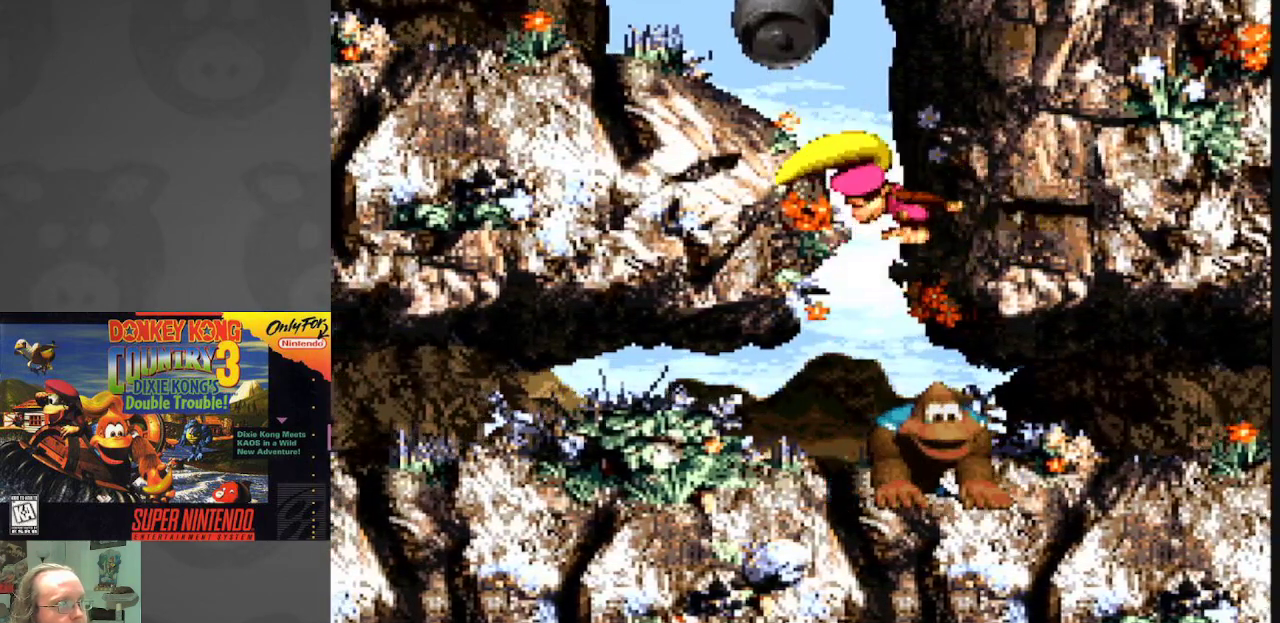
{"buttons": ["Y", "DPAD_LEFT"], "events": []}
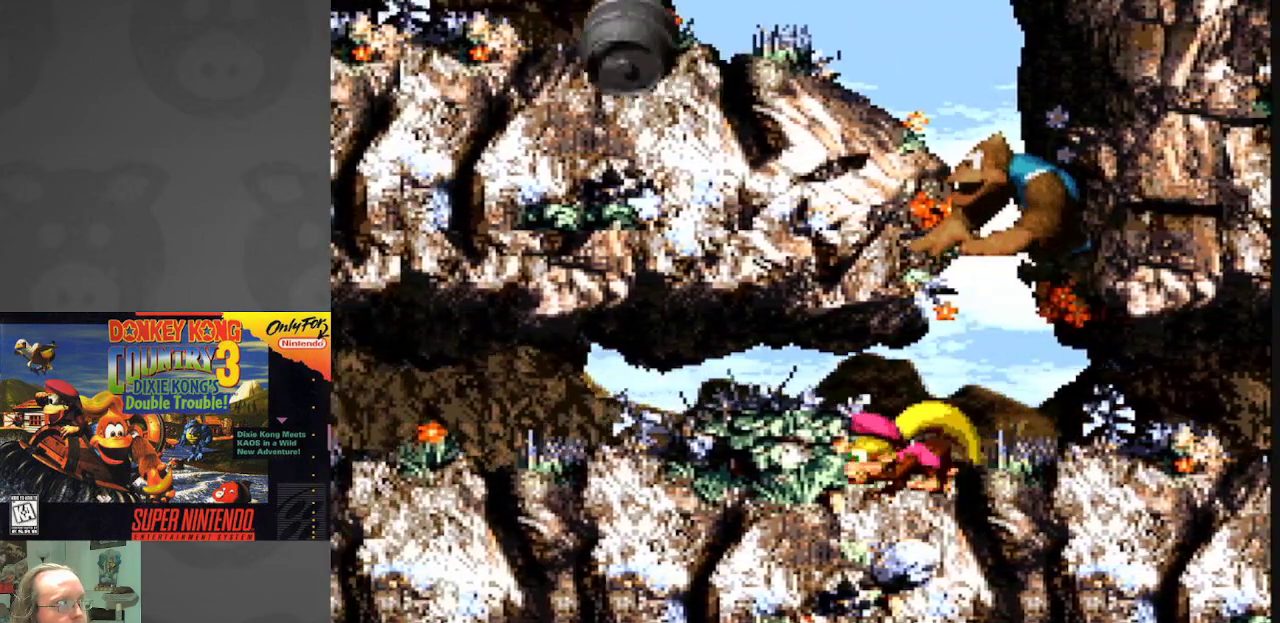
{"buttons": ["Y", "DPAD_LEFT"], "events": []}
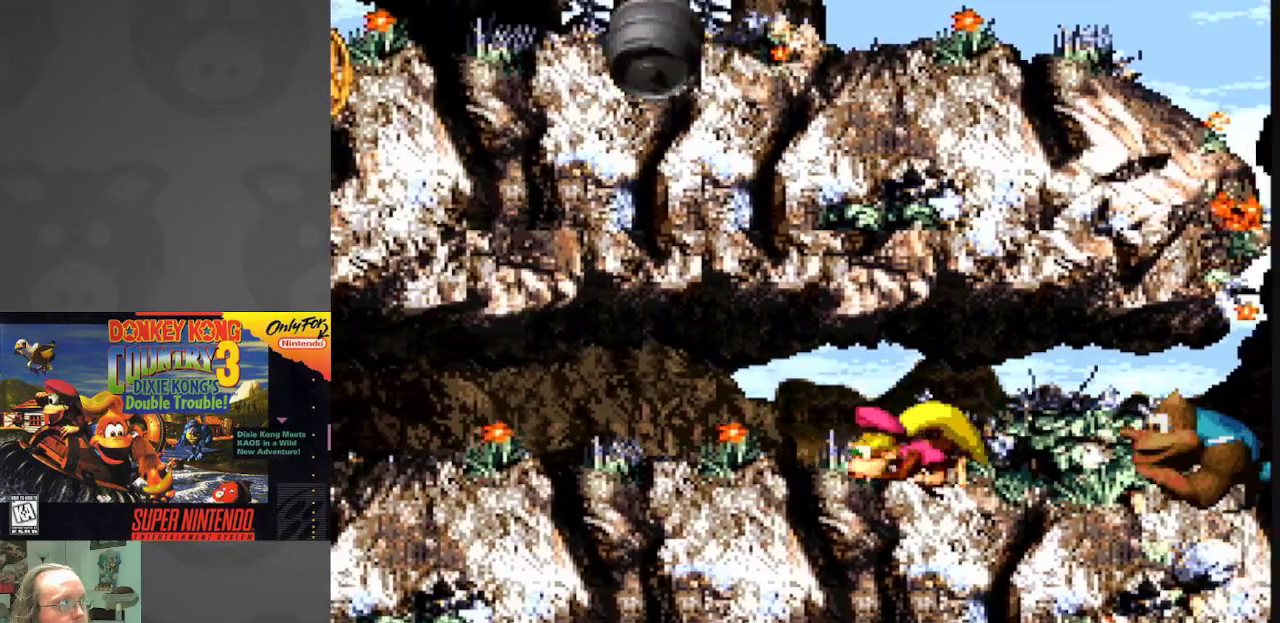
{"buttons": ["Y"], "events": [[450, "DPAD_LEFT", "up"]]}
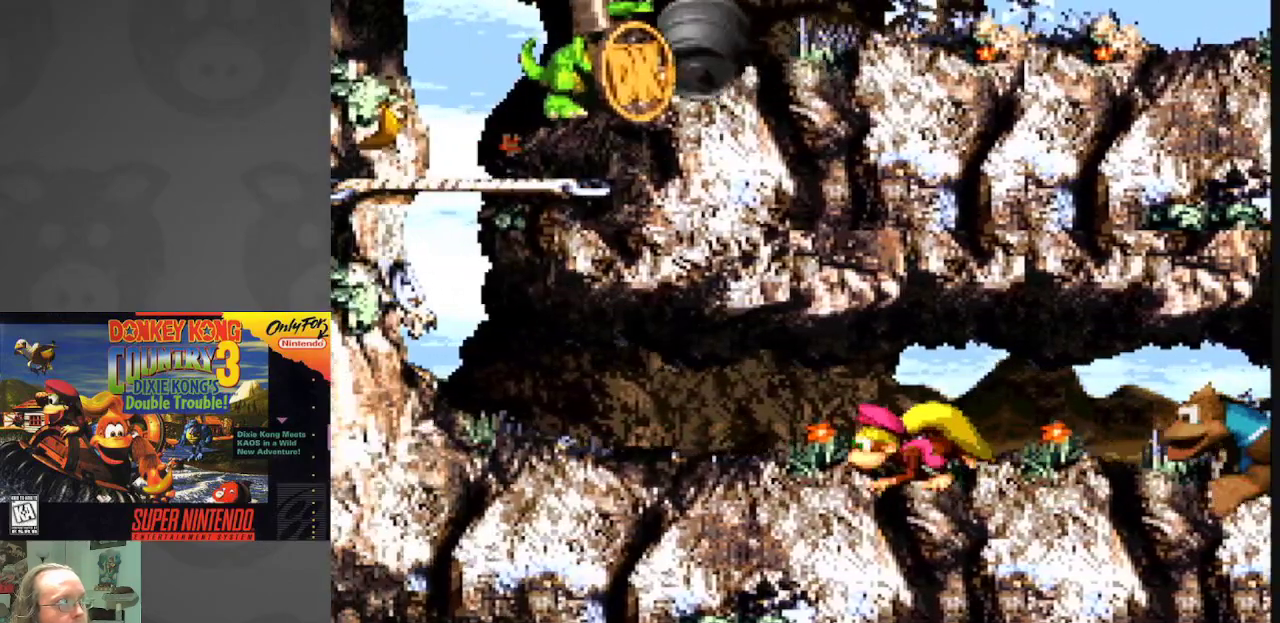
{"buttons": ["Y", "DPAD_RIGHT"], "events": [[67, "SELECT", "down"], [233, "SELECT", "up"], [400, "DPAD_RIGHT", "down"]]}
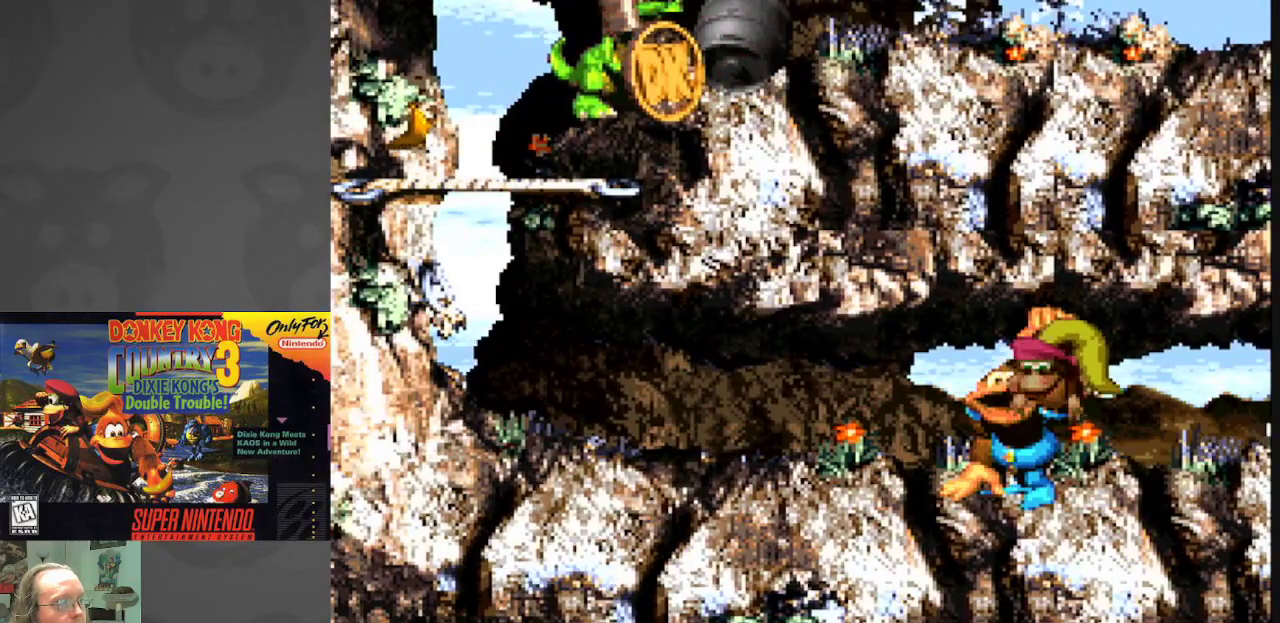
{"buttons": ["Y", "DPAD_RIGHT"], "events": []}
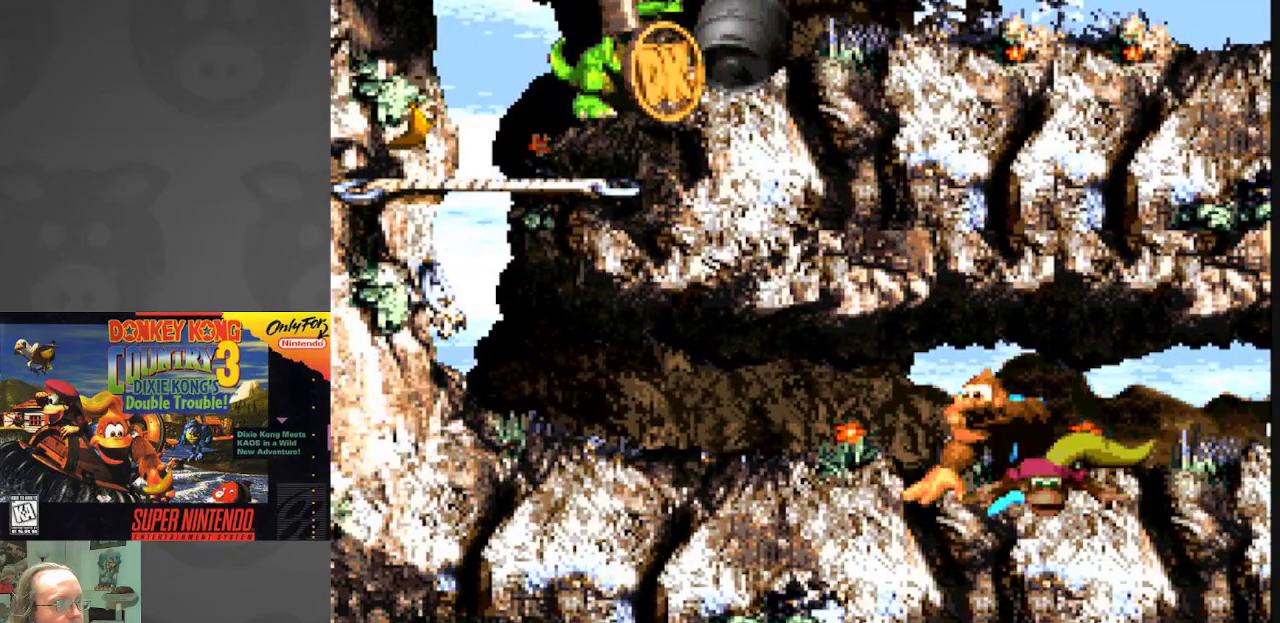
{"buttons": ["Y", "DPAD_RIGHT"], "events": []}
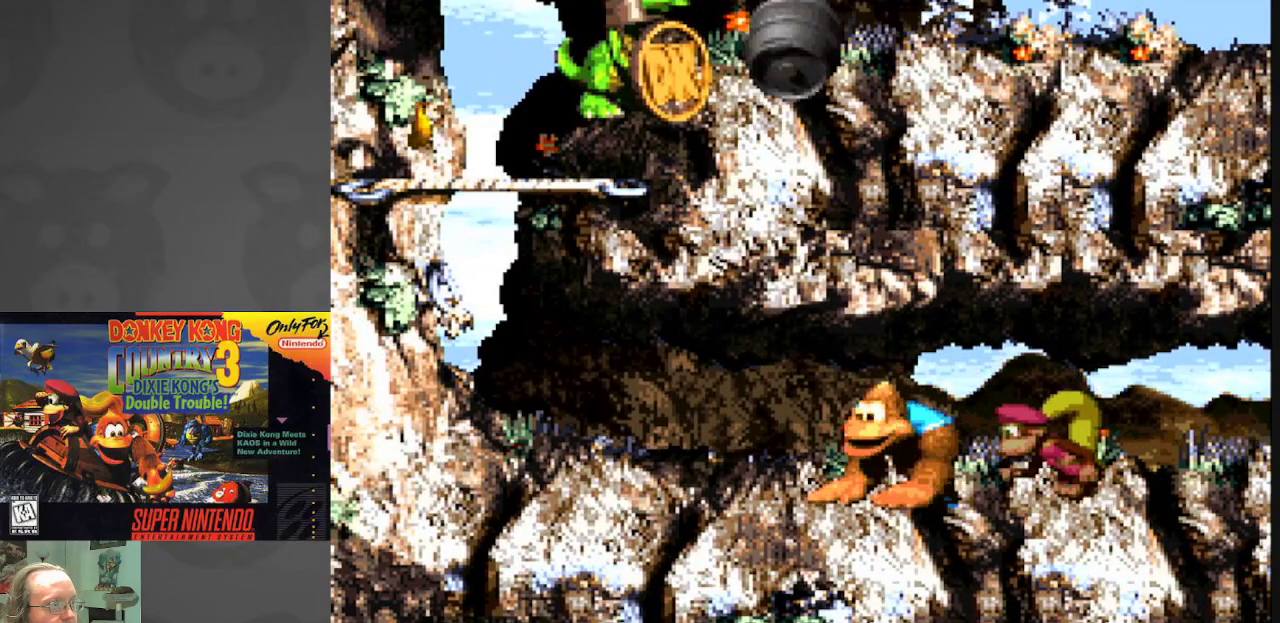
{"buttons": ["Y", "DPAD_RIGHT"], "events": []}
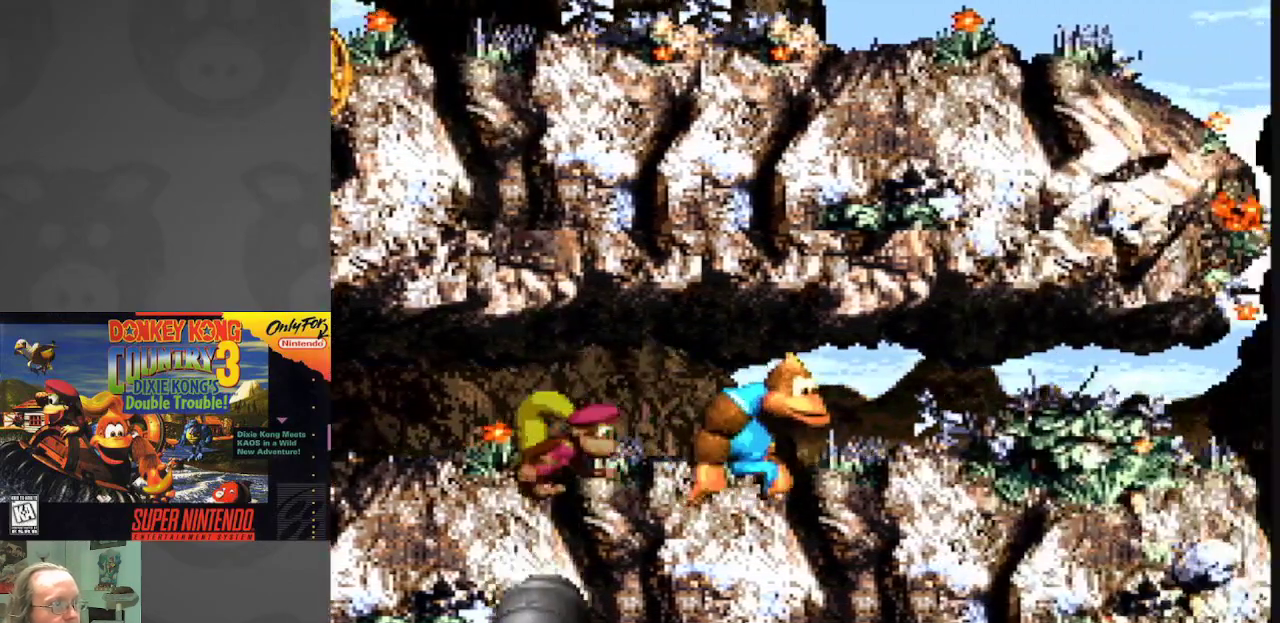
{"buttons": ["Y", "DPAD_RIGHT"], "events": []}
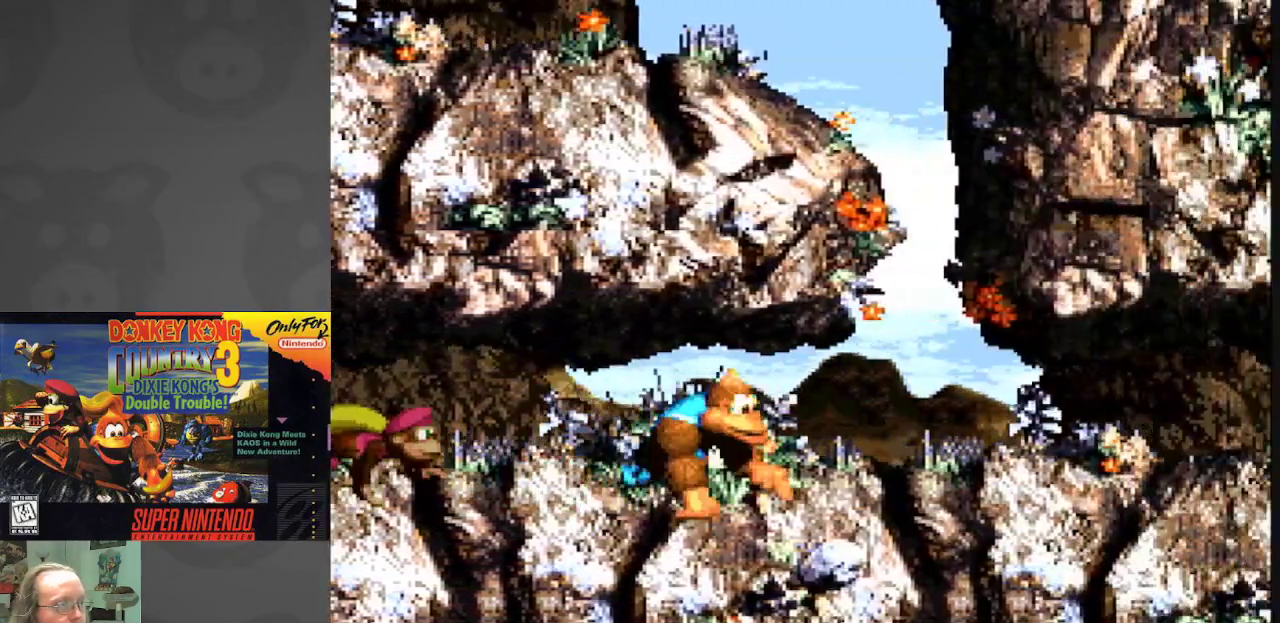
{"buttons": ["Y"], "events": [[67, "DPAD_RIGHT", "up"]]}
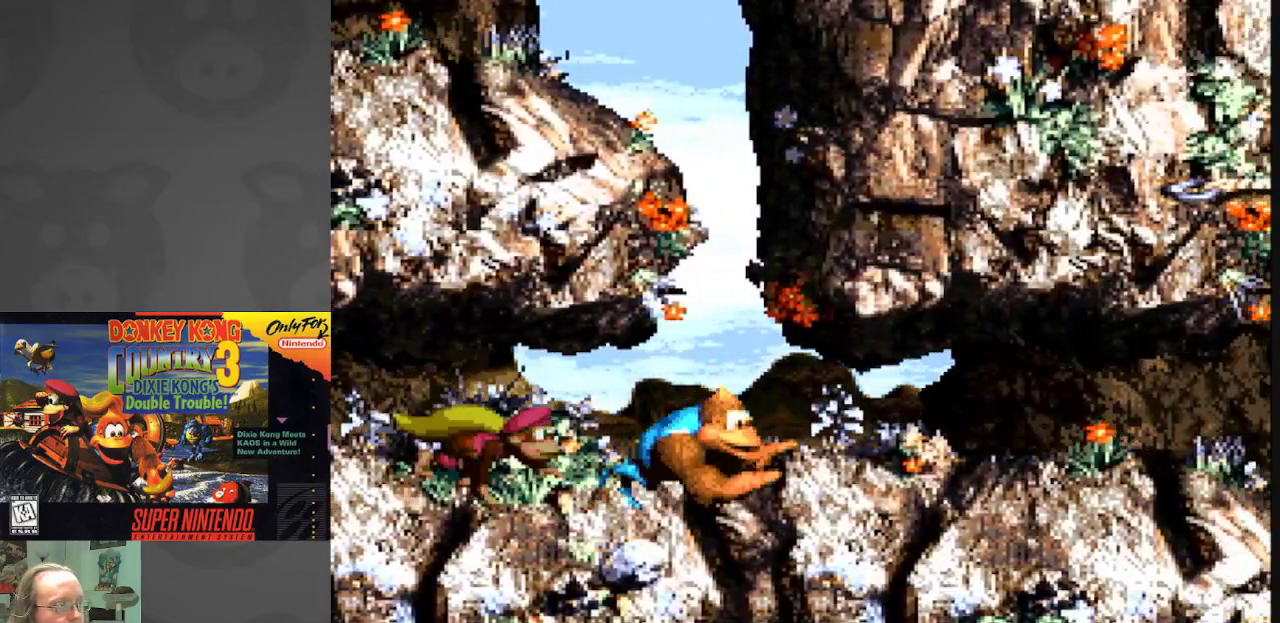
{"buttons": ["Y"], "events": []}